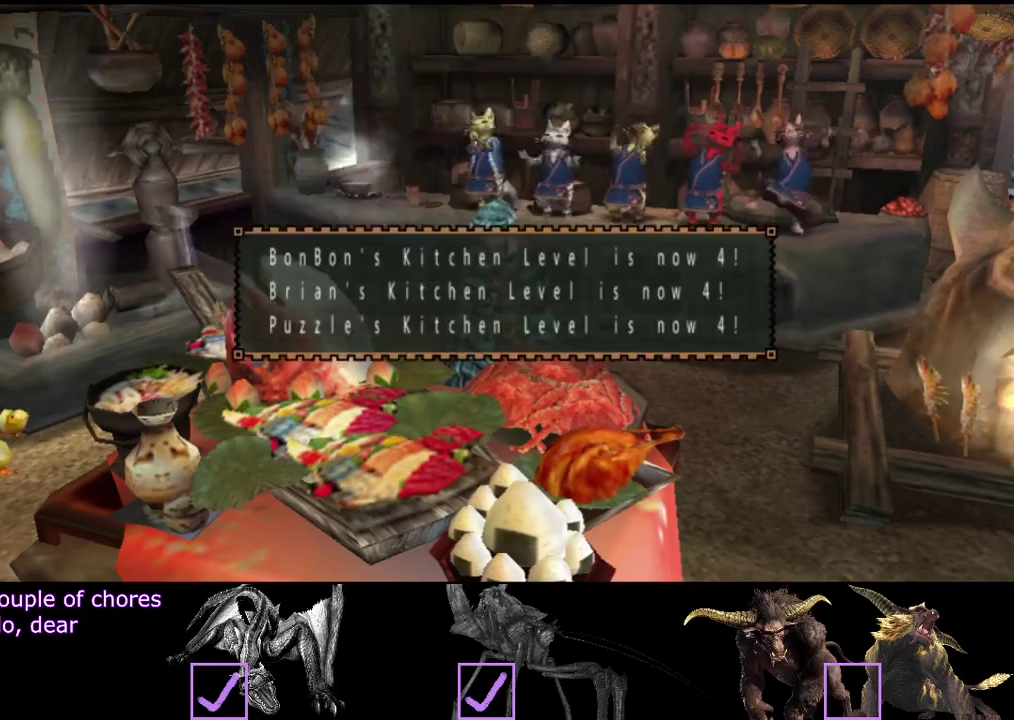
Gameplay with a controller (PlayStation layout); each line is a JSON object with the inputs held at the frame after it. "events" lists button and stick changes between this image and that frame as [ms after this image, input, new state], when the widget could be followed in between. Not read: L1 L2 L3 R1 R2 R3.
{"buttons": [], "left_stick": "down-left", "right_stick": "center", "events": [[433, "left_stick", "down-left"]]}
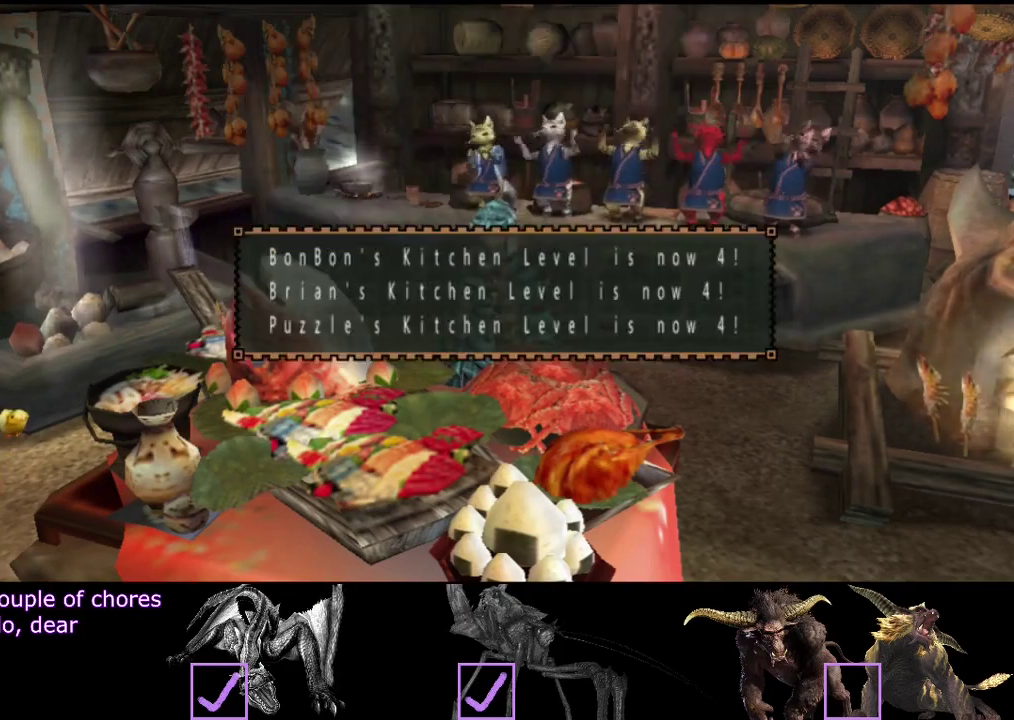
{"buttons": [], "left_stick": "down-left", "right_stick": "center", "events": []}
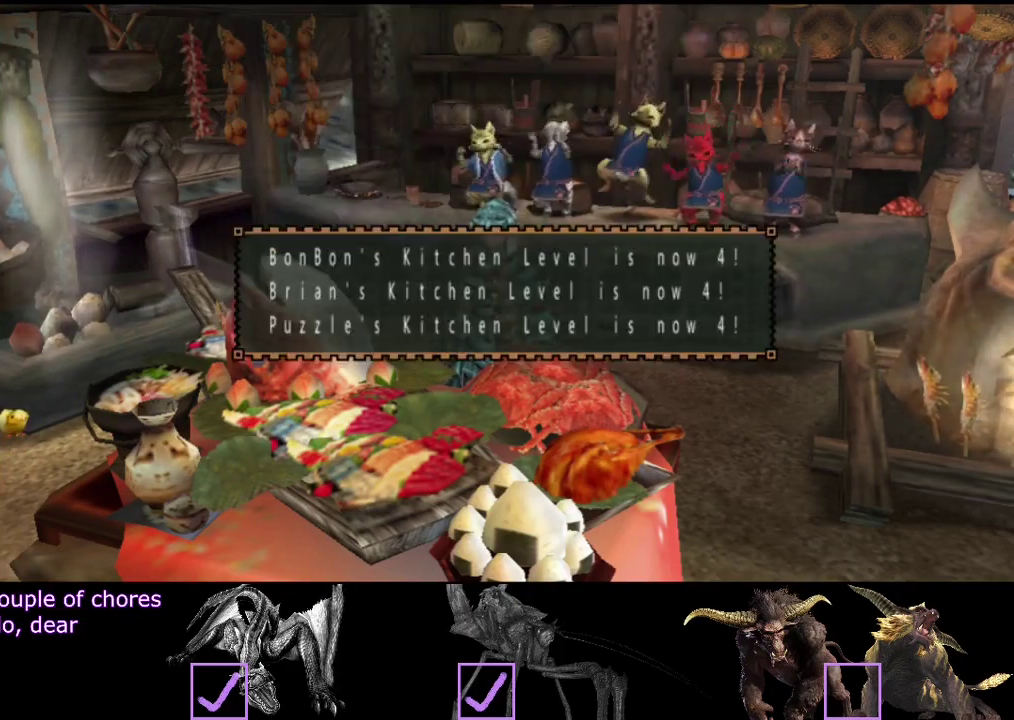
{"buttons": [], "left_stick": "down-left", "right_stick": "center", "events": []}
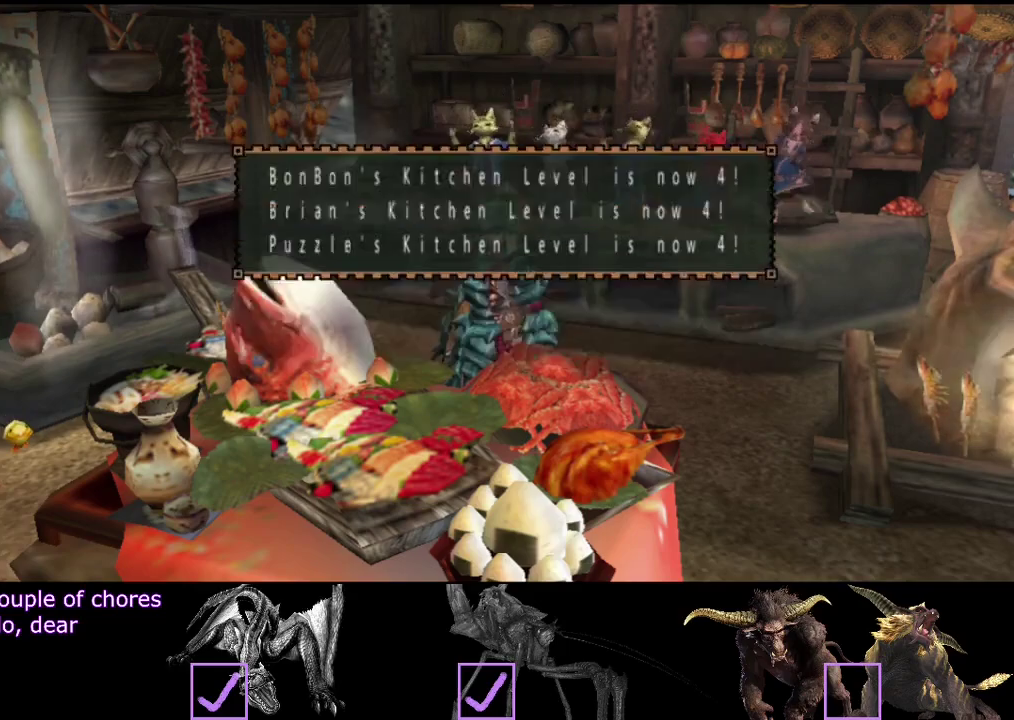
{"buttons": [], "left_stick": "down-left", "right_stick": "center", "events": []}
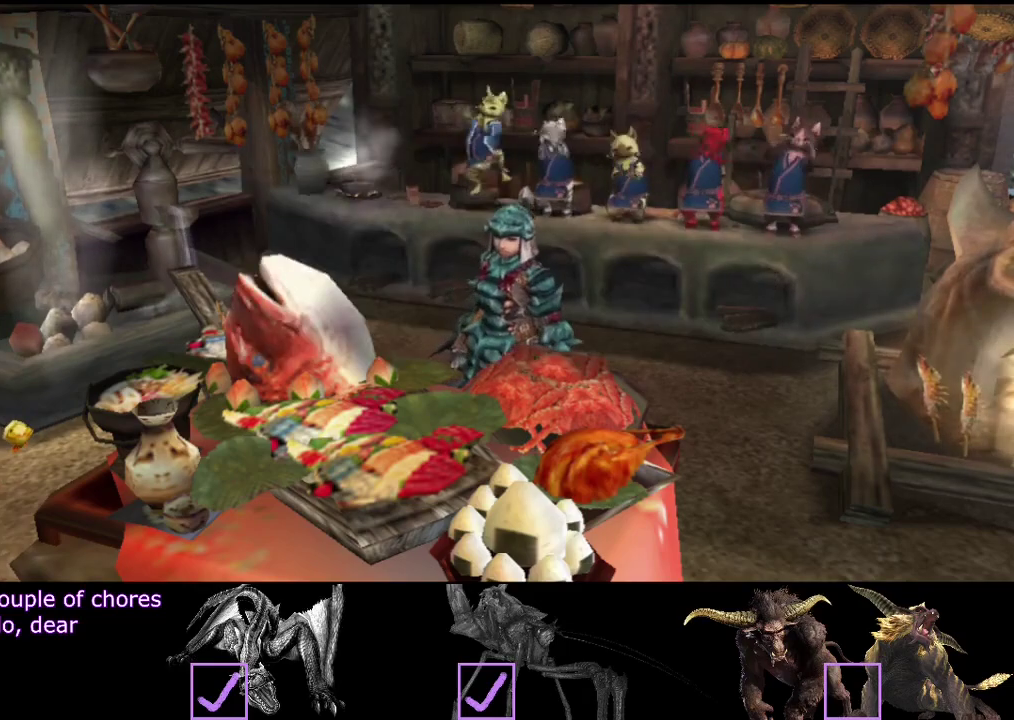
{"buttons": [], "left_stick": "down-left", "right_stick": "center", "events": []}
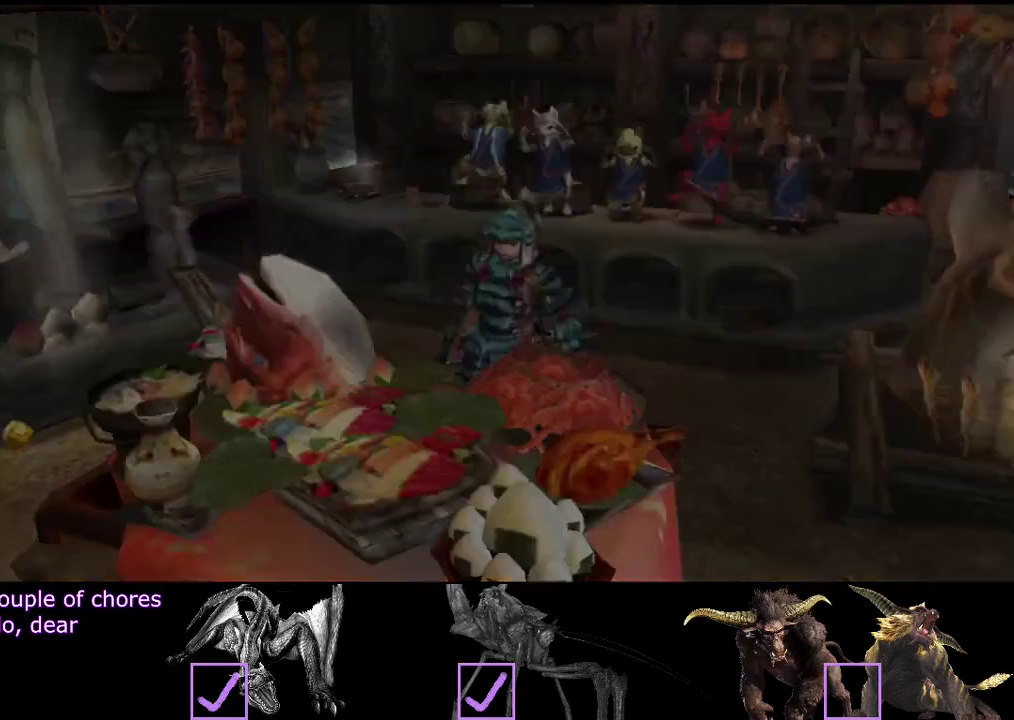
{"buttons": [], "left_stick": "down-left", "right_stick": "center", "events": []}
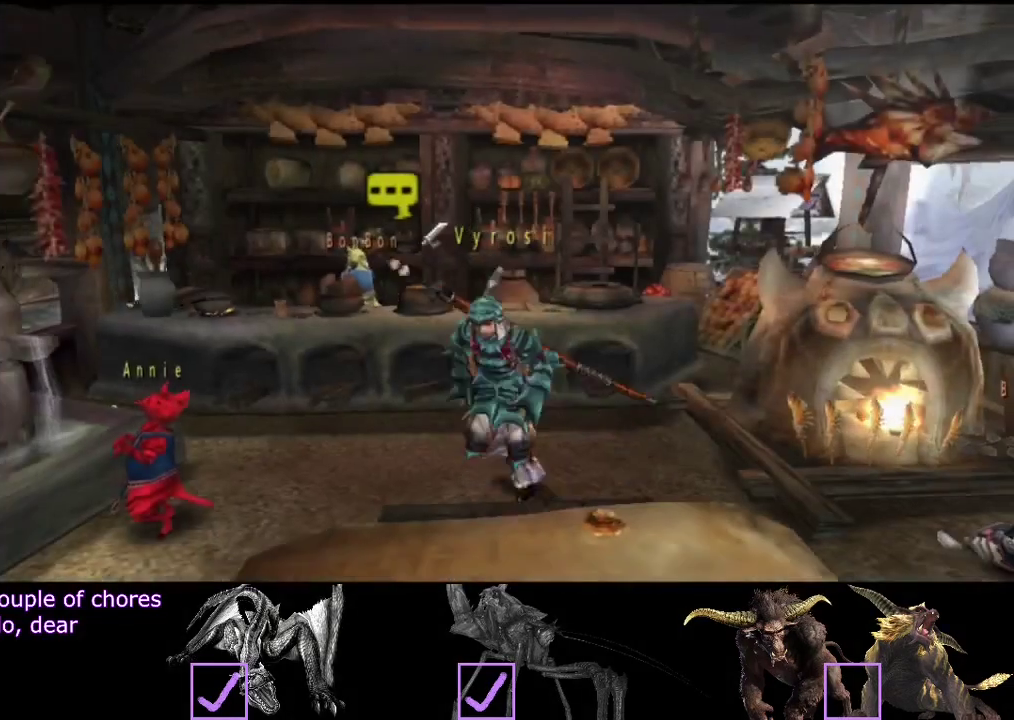
{"buttons": [], "left_stick": "down", "right_stick": "center", "events": [[300, "left_stick", "down"]]}
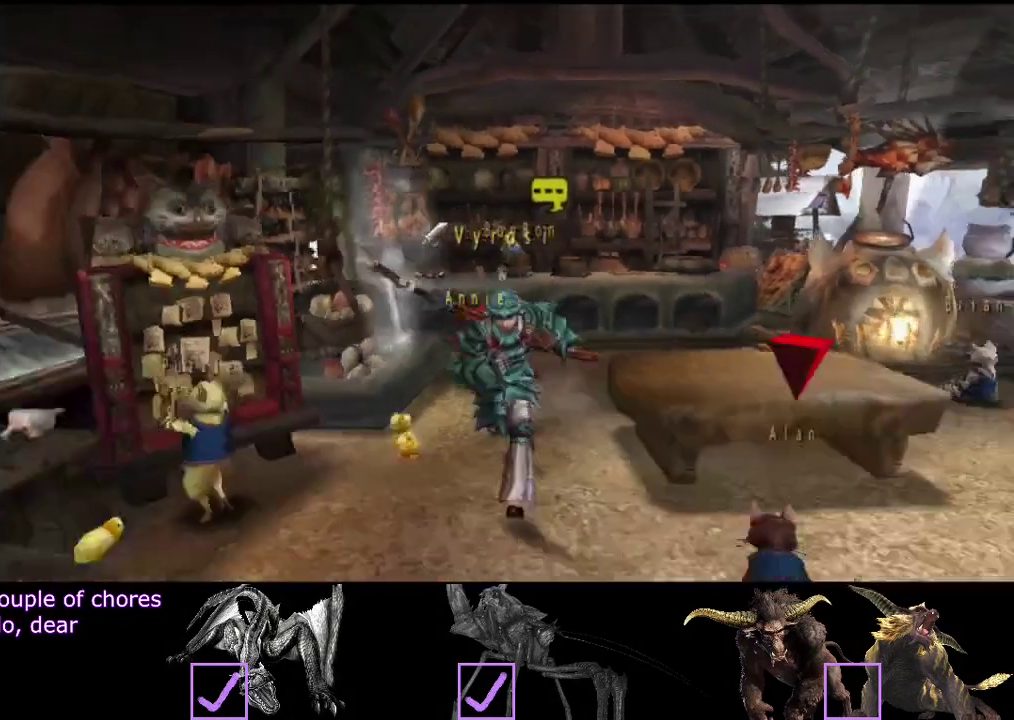
{"buttons": ["SQUARE"], "left_stick": "down", "right_stick": "center", "events": [[483, "SQUARE", "down"]]}
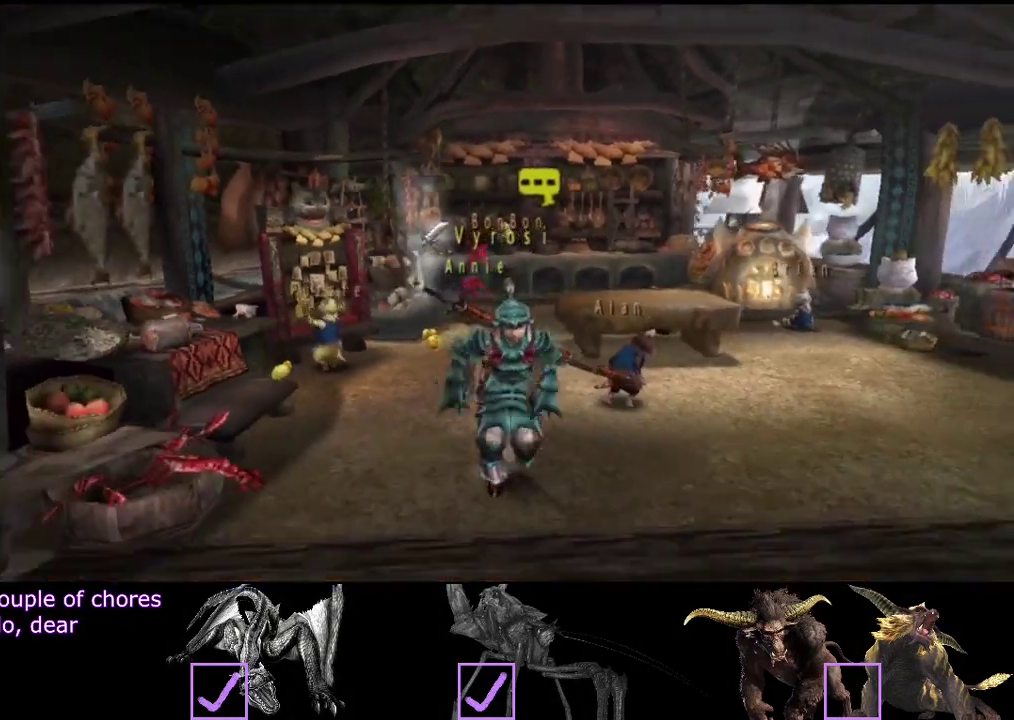
{"buttons": [], "left_stick": "down", "right_stick": "center", "events": [[433, "SQUARE", "up"]]}
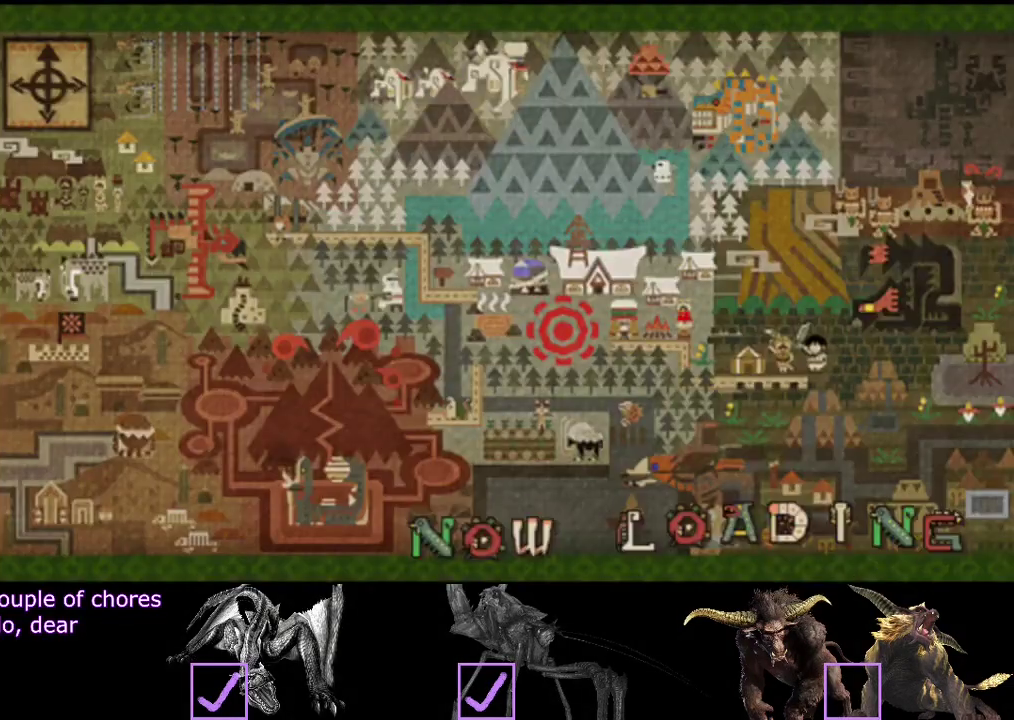
{"buttons": [], "left_stick": "down", "right_stick": "center", "events": []}
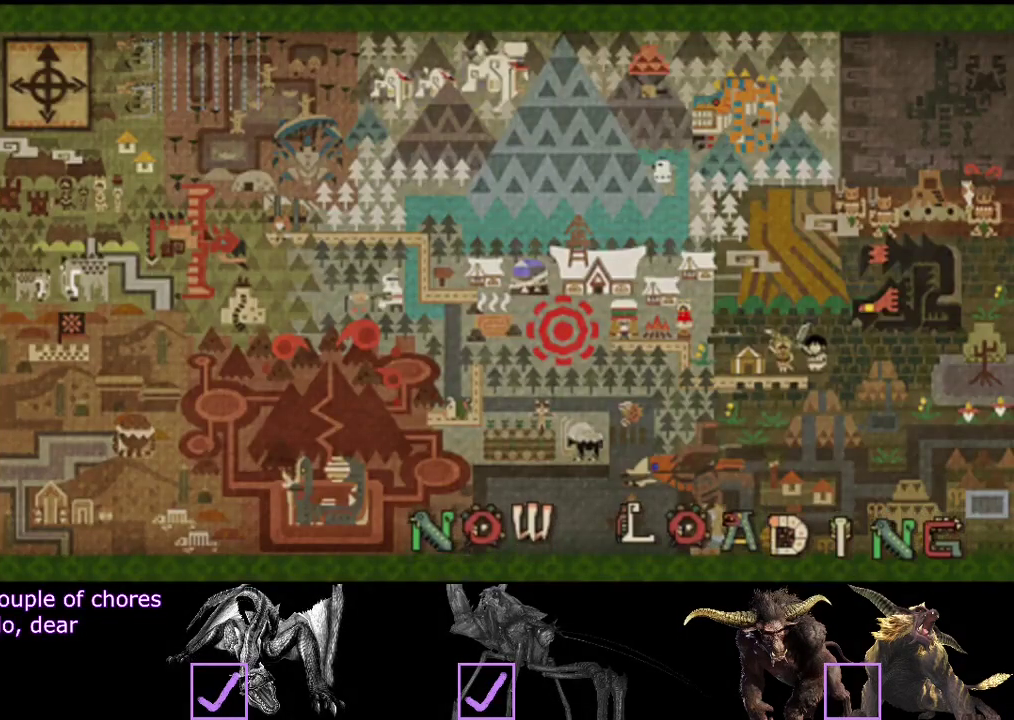
{"buttons": [], "left_stick": "down", "right_stick": "center", "events": []}
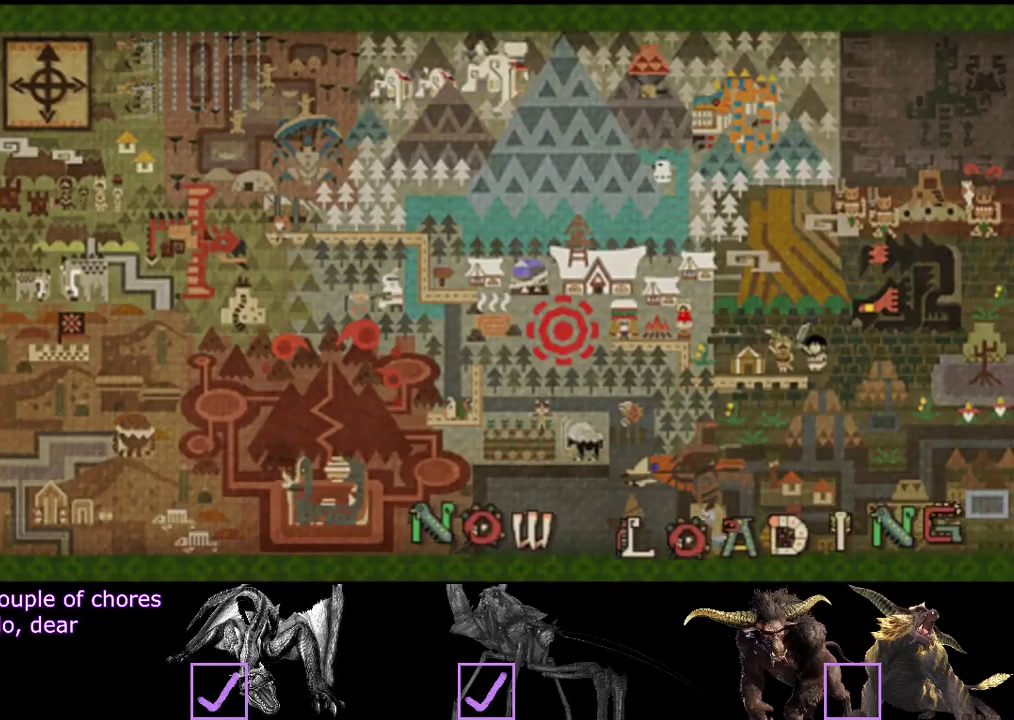
{"buttons": [], "left_stick": "down", "right_stick": "center", "events": []}
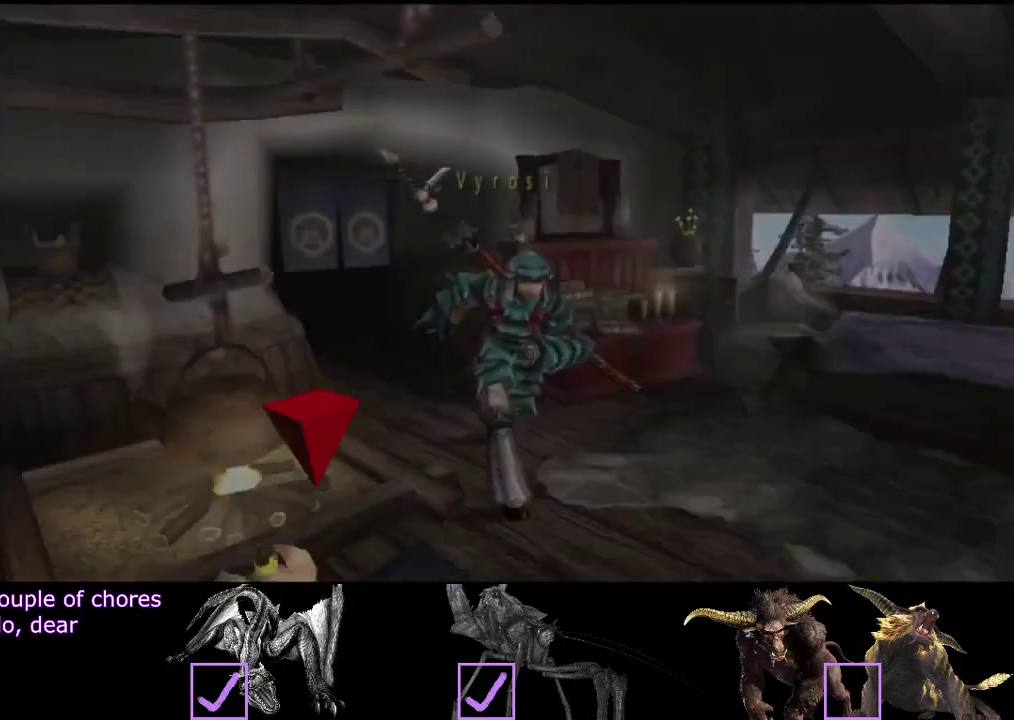
{"buttons": [], "left_stick": "down", "right_stick": "center", "events": [[350, "SQUARE", "down"], [450, "SQUARE", "up"]]}
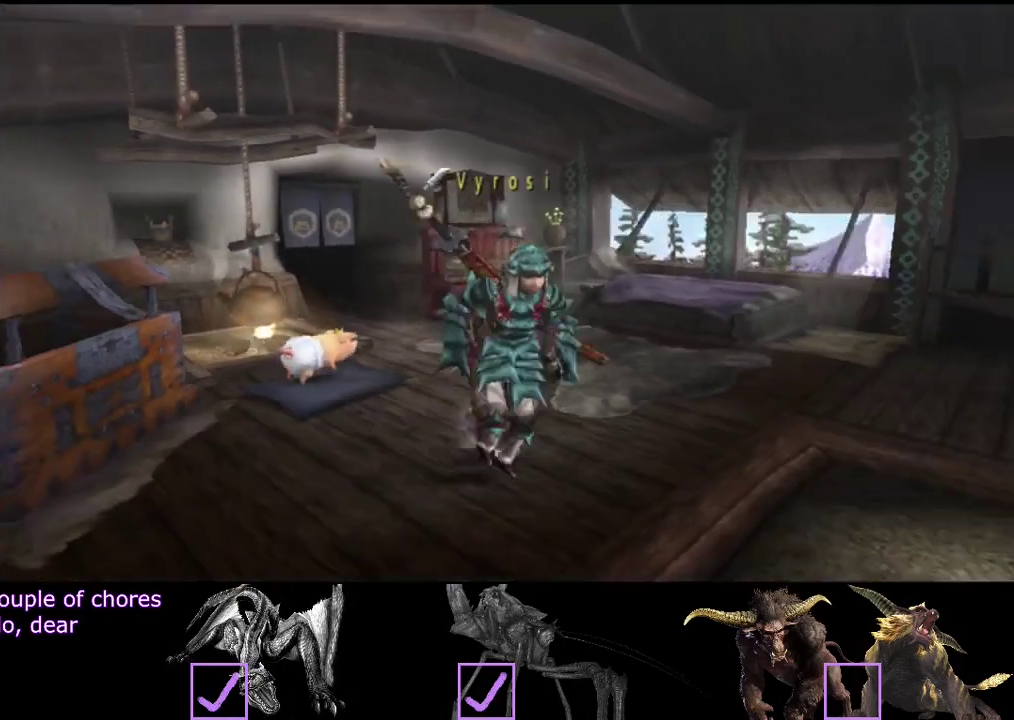
{"buttons": [], "left_stick": "down-right", "right_stick": "center", "events": [[50, "left_stick", "down-right"], [183, "SQUARE", "down"], [250, "SQUARE", "up"], [317, "SQUARE", "down"], [417, "SQUARE", "up"]]}
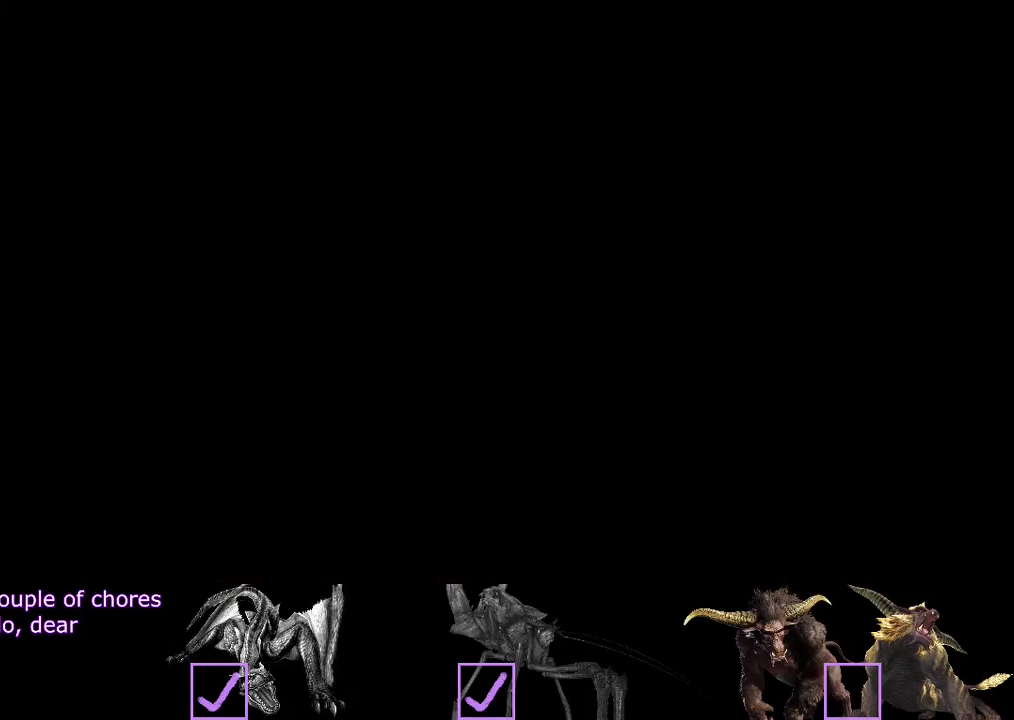
{"buttons": [], "left_stick": "right", "right_stick": "center", "events": [[117, "left_stick", "right"]]}
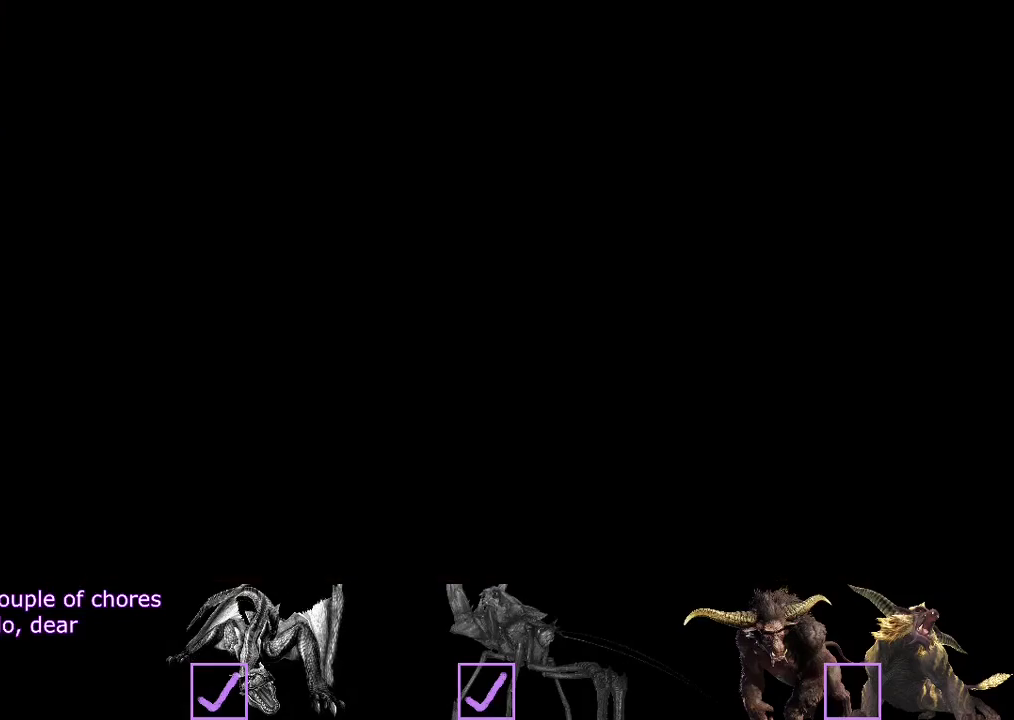
{"buttons": [], "left_stick": "up-right", "right_stick": "center", "events": [[500, "left_stick", "up-right"]]}
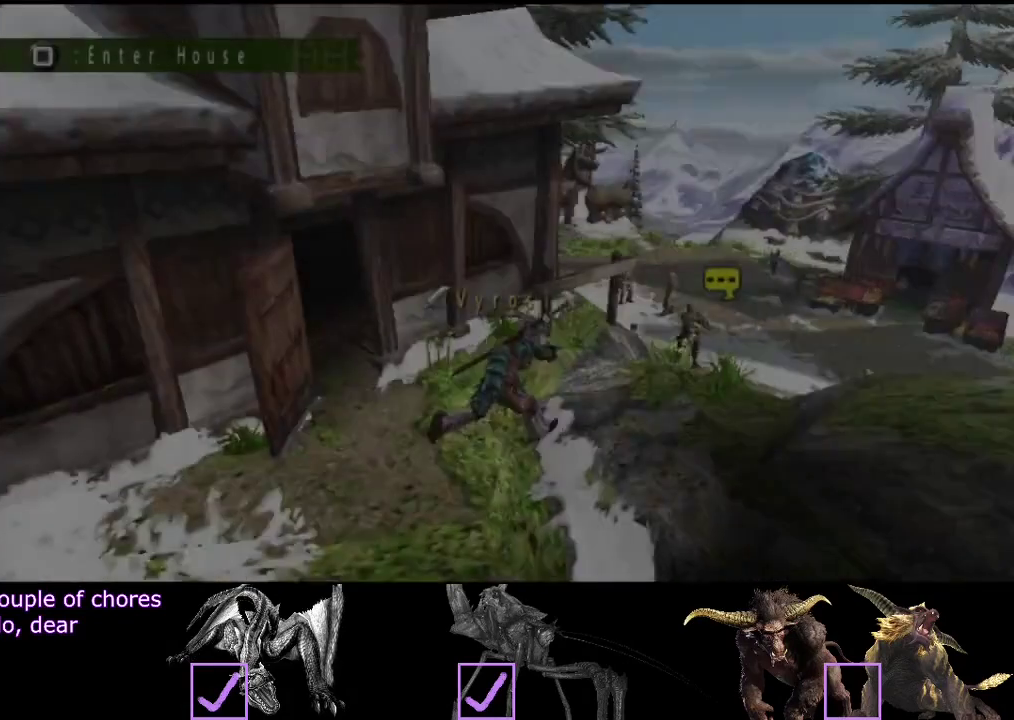
{"buttons": [], "left_stick": "up-right", "right_stick": "center", "events": []}
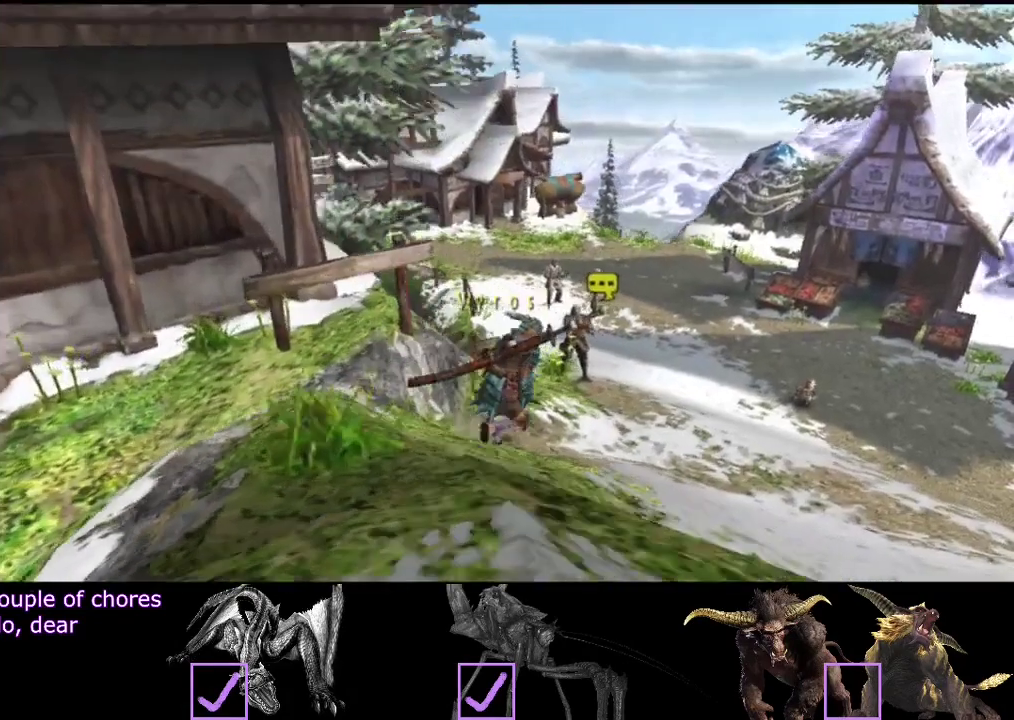
{"buttons": [], "left_stick": "up-right", "right_stick": "center", "events": []}
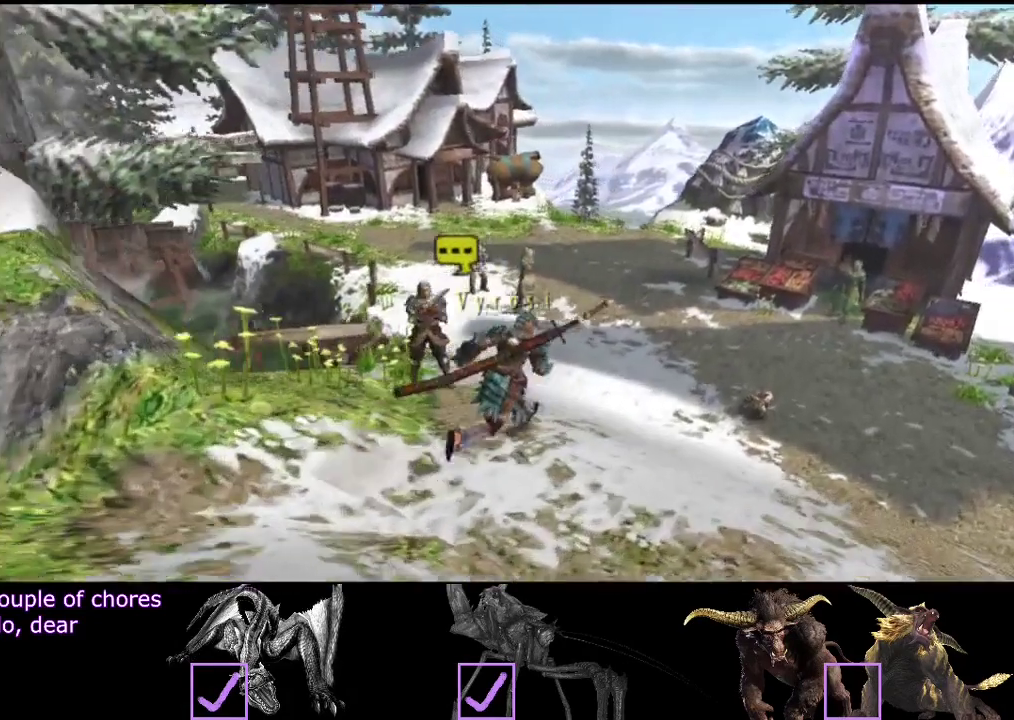
{"buttons": [], "left_stick": "up-right", "right_stick": "center", "events": []}